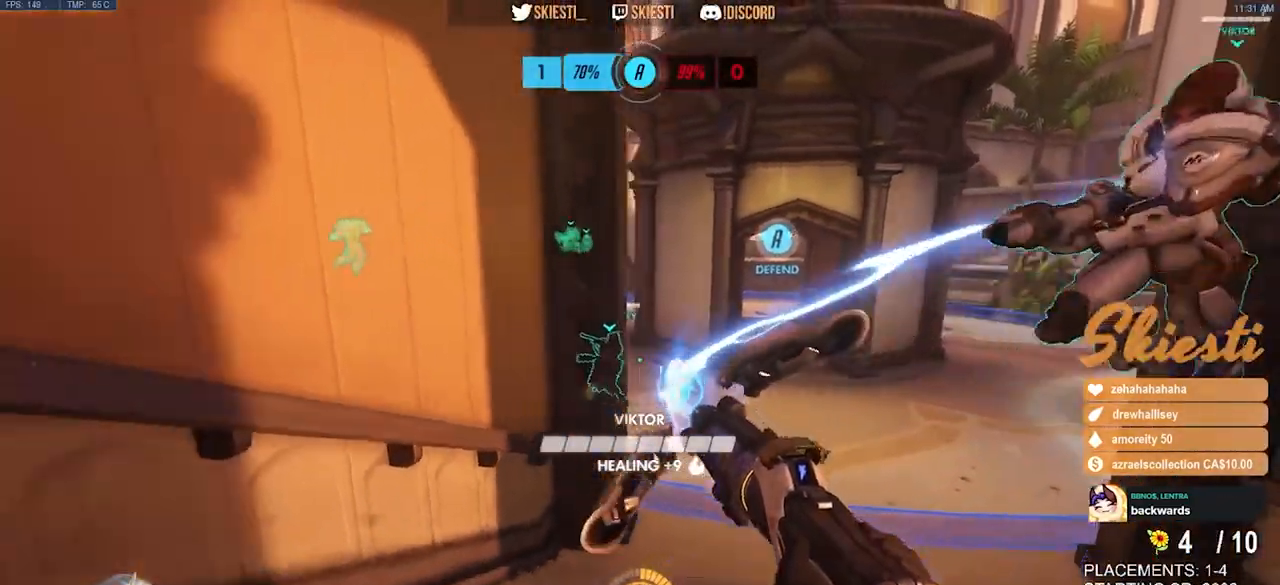
Gameplay with keyboard and mouse; each line is a JSON object with the keys and mouse buttons held at the frame after it. "events" lists presses ("down") and releases ("up") of "a", "ctrl", "d", "e", "q", "s", "shift", "space", "w", "mouse_left", "mouse_wheel", "mouse_right", "mouse_mb4" and "mouse_mb5" between this image and that frame as [ms after this image, input, new state], when the widget could be followed in between. "mouse_left", "mouse_wheel", "mouse_right", "mouse_mb4", "mouse_mb5" = the "left", "wheel", "right", "mb4", "mb5" buttons of the "mouse" list. No other keys are recorded. "wheel" means that the mouse wheel is clicked or scrolled. Mouse movement is not recorded.
{"keys": ["a"], "mouse": ["left"], "events": [[17, "d", "down"], [33, "a", "up"], [67, "s", "up"], [200, "w", "down"], [250, "d", "up"], [283, "a", "down"], [400, "w", "up"]]}
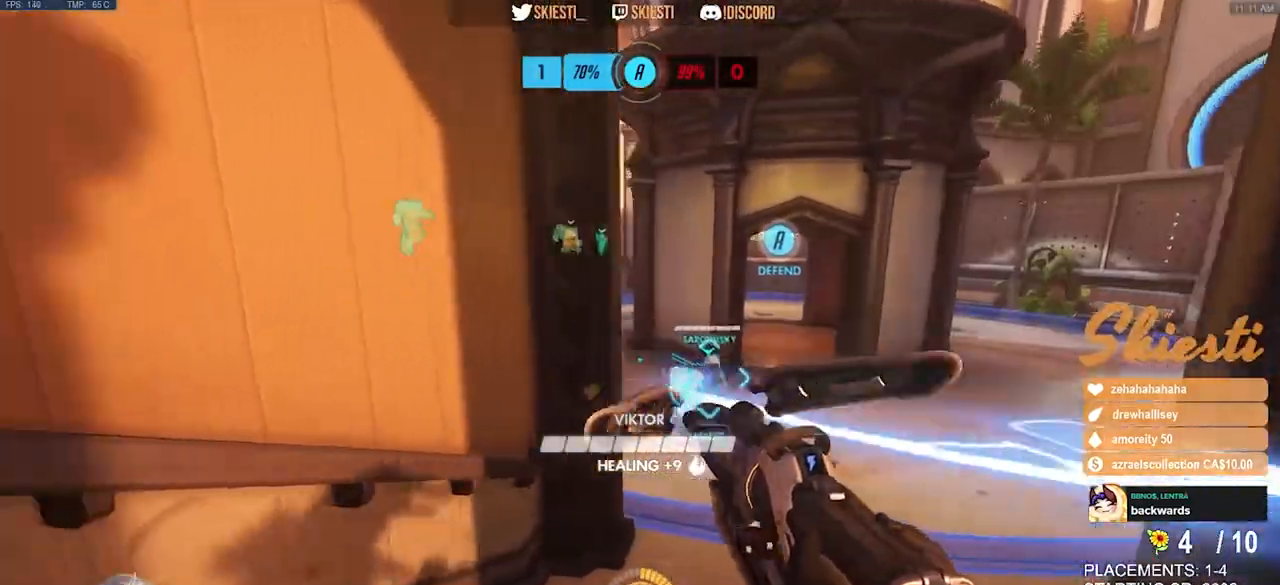
{"keys": ["a", "w"], "mouse": ["left"], "events": [[67, "s", "down"], [167, "a", "up"], [167, "d", "down"], [183, "s", "up"], [333, "w", "down"], [367, "a", "down"], [383, "d", "up"]]}
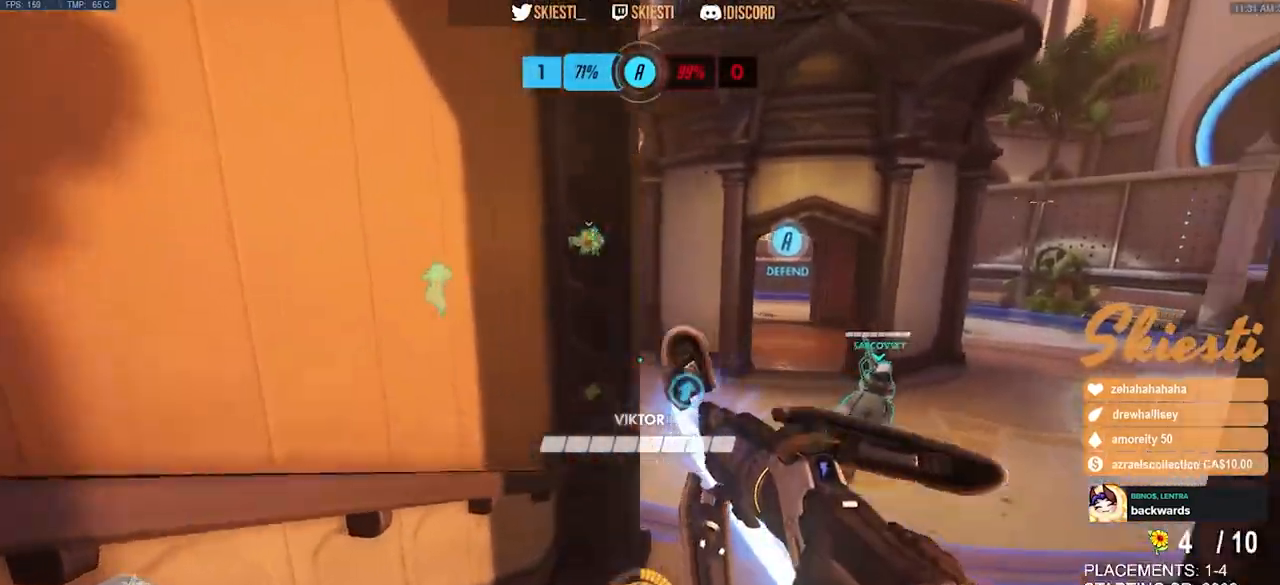
{"keys": ["a"], "mouse": ["left"], "events": [[167, "a", "up"], [167, "d", "down"], [300, "w", "up"], [317, "a", "down"], [317, "d", "up"], [367, "w", "down"], [483, "w", "up"]]}
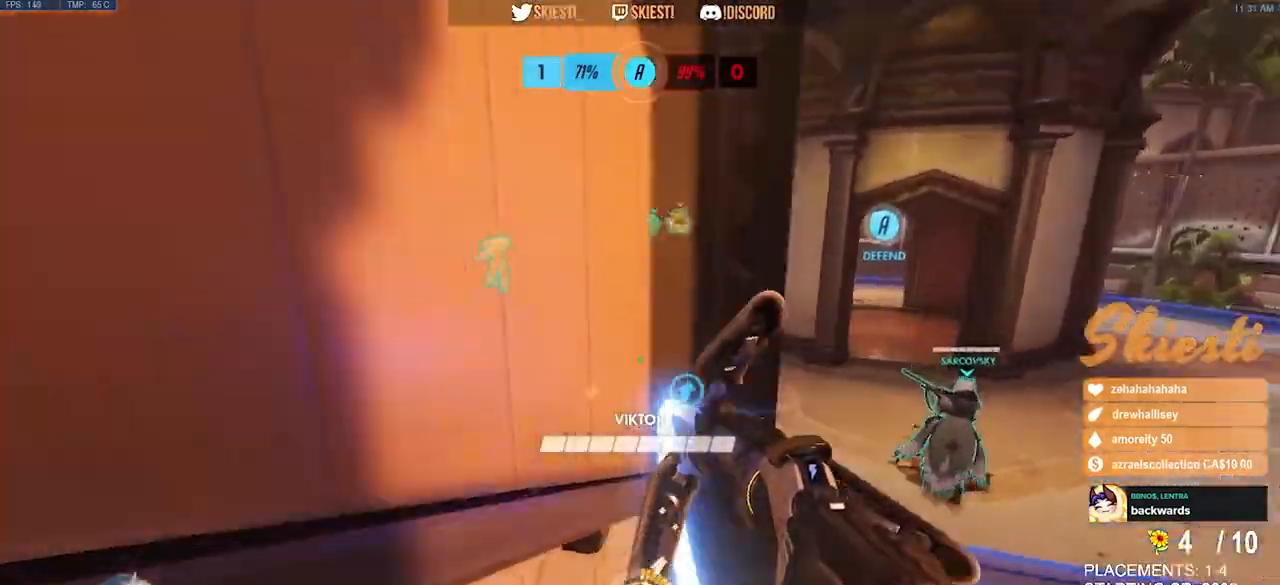
{"keys": ["a", "w"], "mouse": ["left"], "events": [[433, "w", "down"]]}
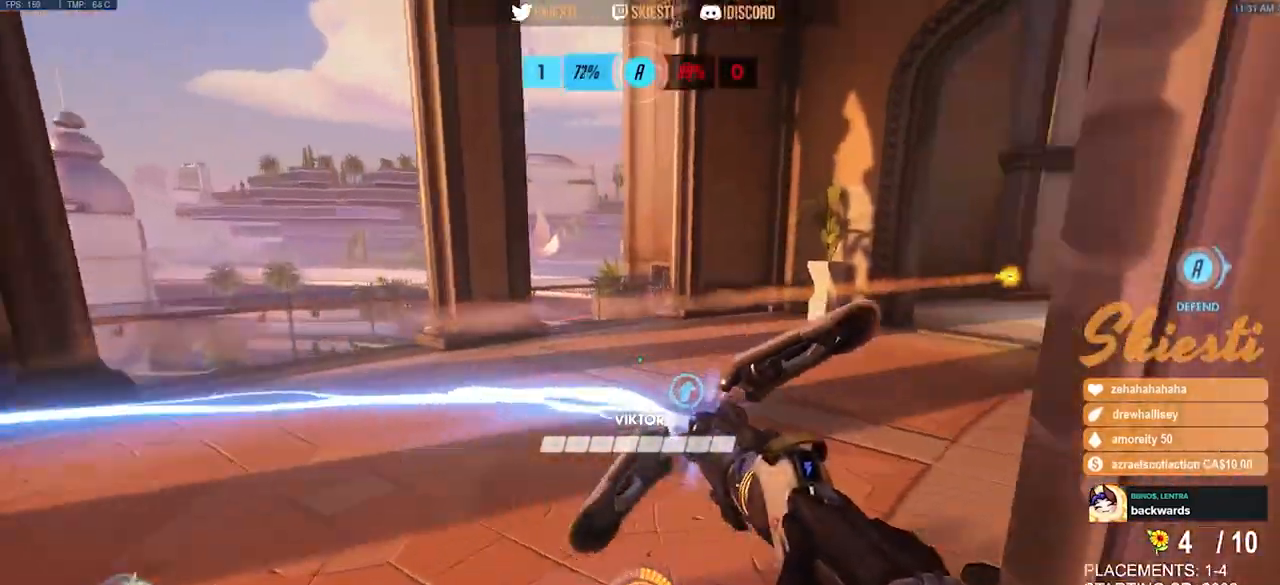
{"keys": ["d", "w"], "mouse": ["left"], "events": [[250, "a", "up"], [267, "d", "down"]]}
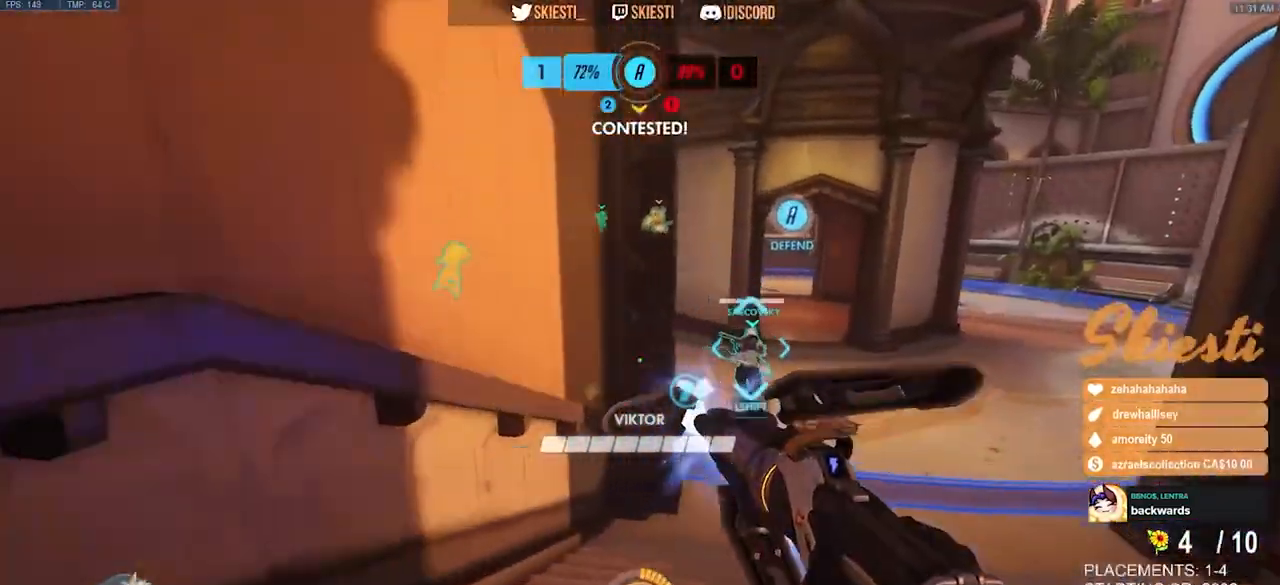
{"keys": ["a"], "mouse": ["left"], "events": [[200, "d", "up"], [217, "a", "down"], [450, "w", "up"]]}
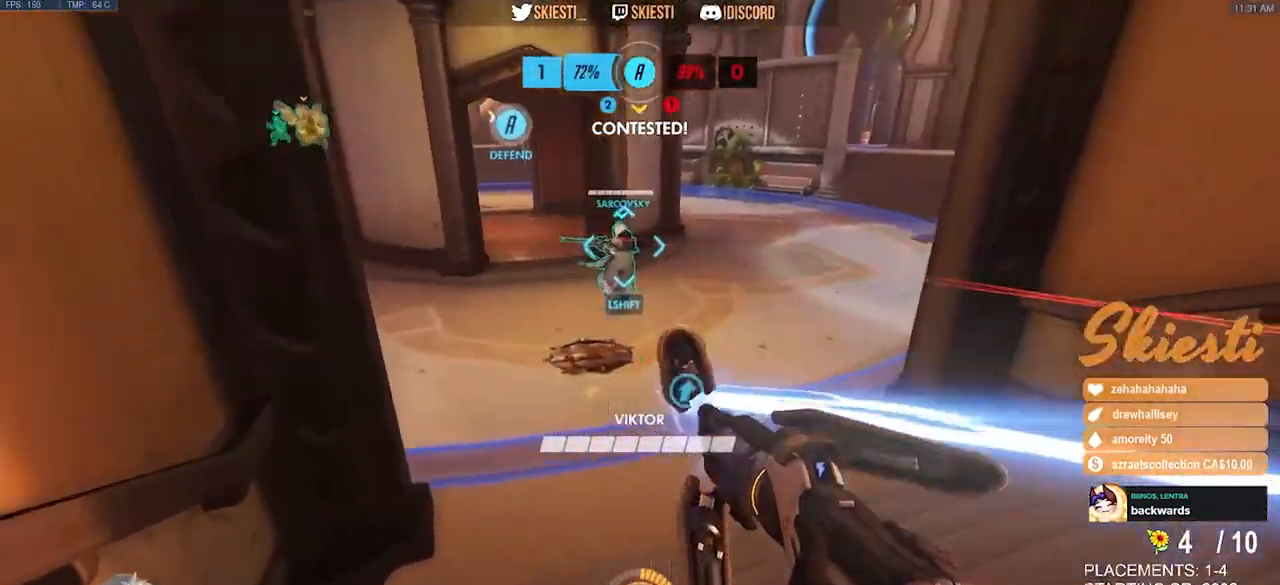
{"keys": ["d"], "mouse": ["left"], "events": [[67, "d", "down"], [133, "a", "up"], [250, "a", "down"], [300, "d", "up"], [433, "a", "up"], [433, "d", "down"]]}
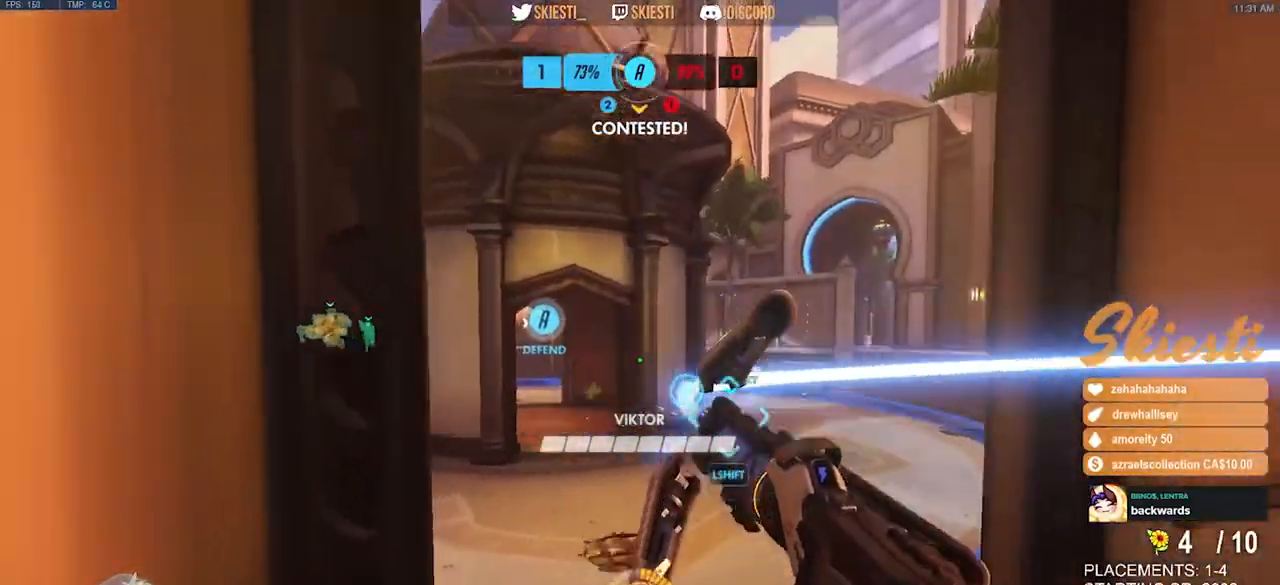
{"keys": ["d", "w"], "mouse": ["left"], "events": [[67, "a", "down"], [83, "d", "up"], [250, "d", "down"], [283, "a", "up"], [483, "w", "down"]]}
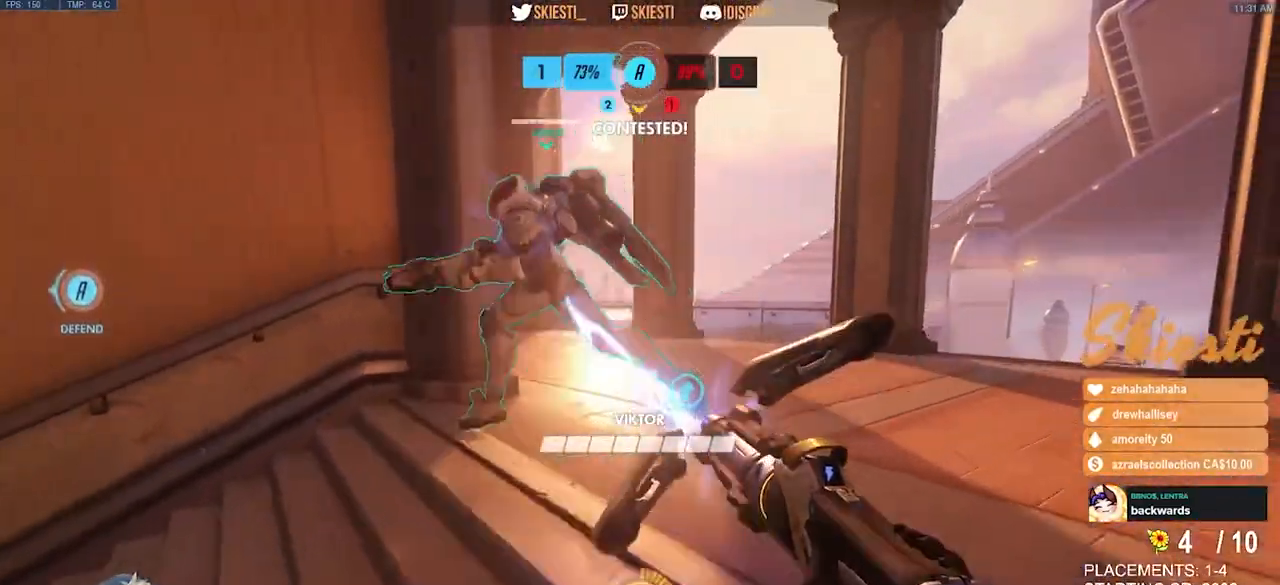
{"keys": ["a"], "mouse": ["left"], "events": [[100, "a", "down"], [117, "d", "up"], [233, "d", "down"], [267, "a", "up"], [383, "a", "down"], [417, "d", "up"], [467, "w", "up"]]}
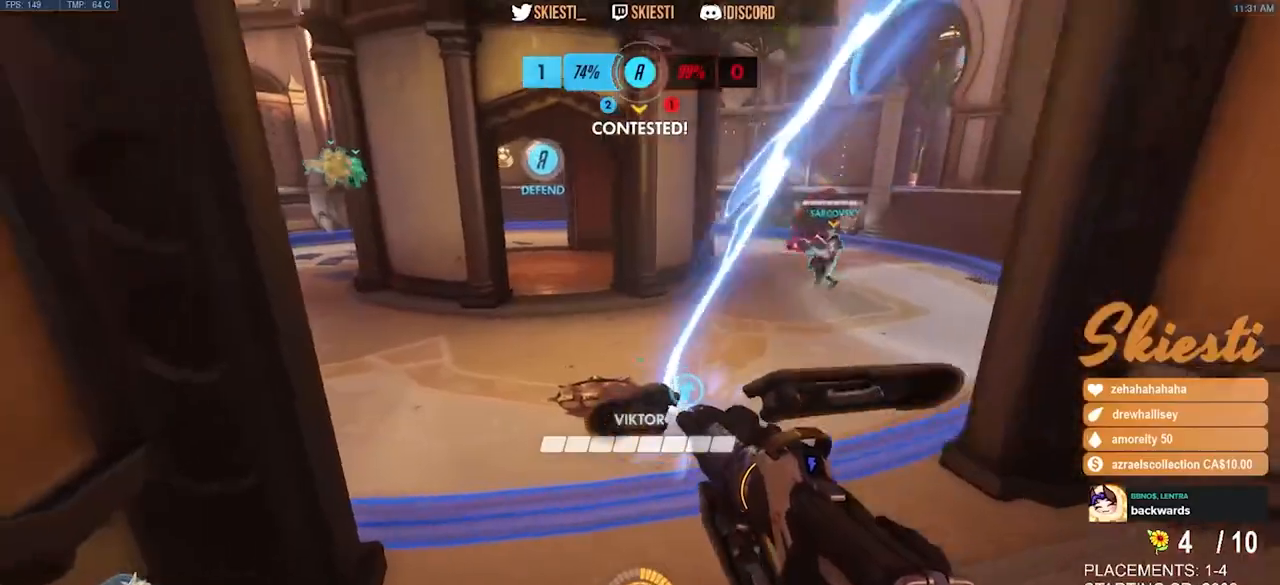
{"keys": ["d", "w"], "mouse": ["right"], "events": [[133, "mouse_left", "up"], [150, "mouse_right", "down"], [233, "w", "down"], [317, "a", "up"], [333, "d", "down"]]}
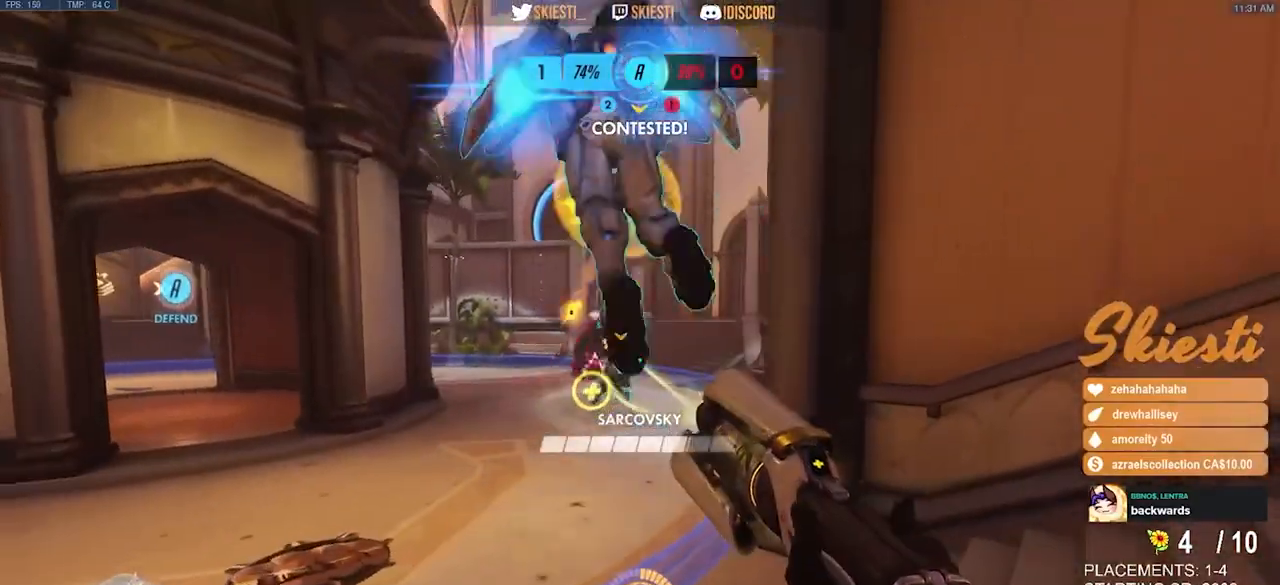
{"keys": ["a", "s"], "mouse": ["right", "mb4"], "events": [[67, "w", "up"], [200, "s", "down"], [267, "d", "up"], [283, "a", "down"], [300, "mouse_mb4", "down"]]}
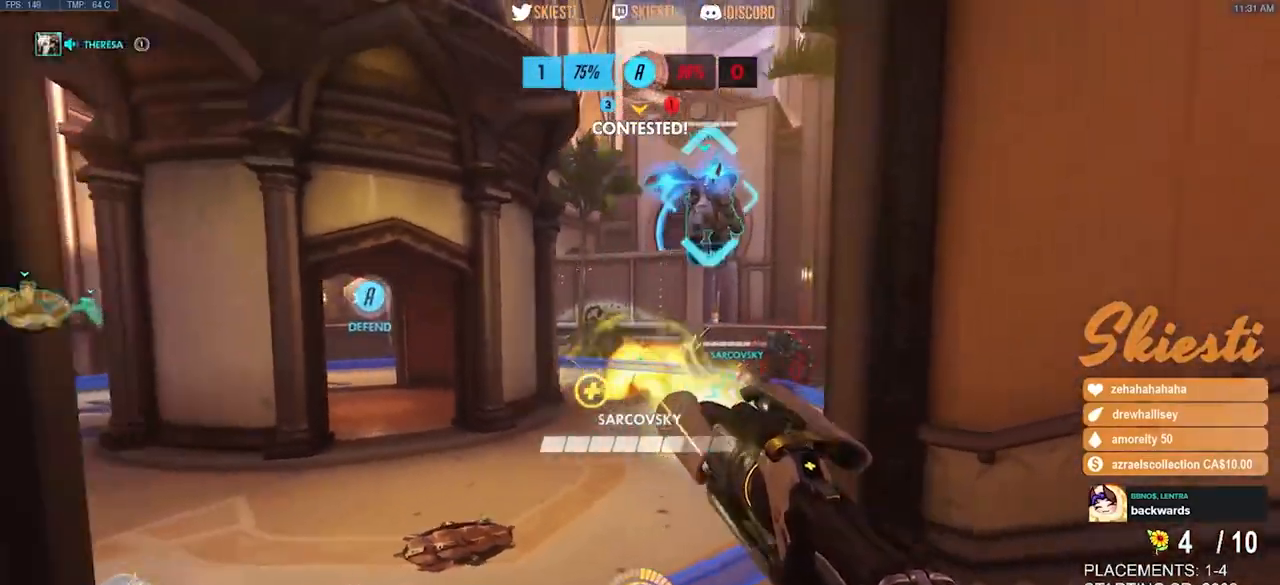
{"keys": ["a", "s"], "mouse": ["right", "mb4"], "events": [[167, "a", "up"], [167, "d", "down"], [383, "a", "down"], [417, "d", "up"]]}
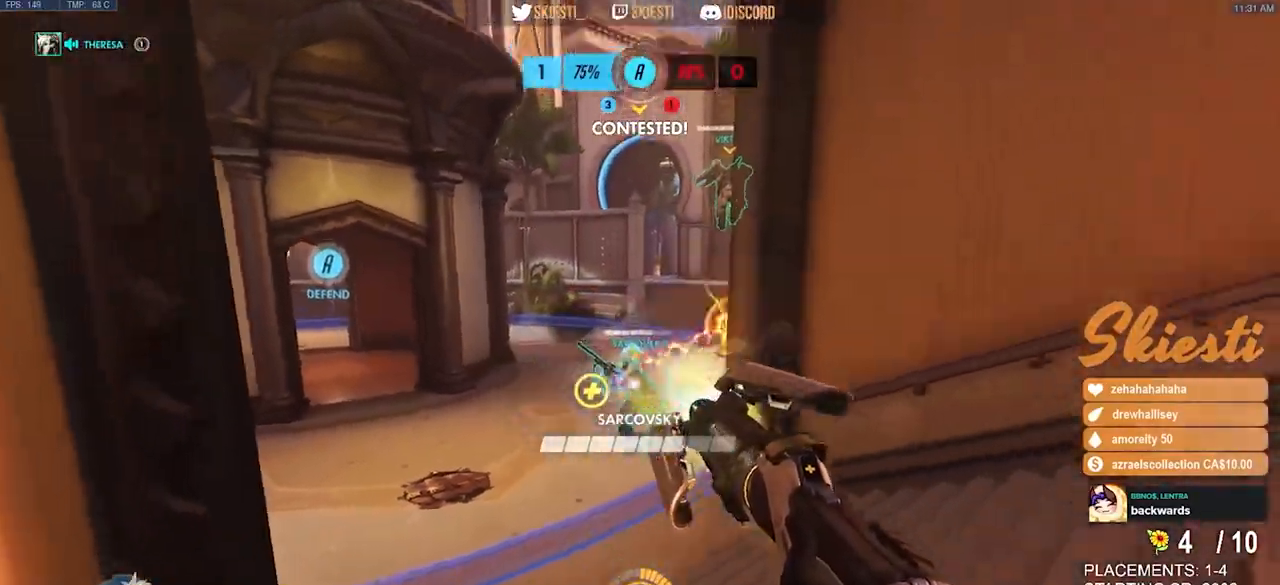
{"keys": ["ctrl", "shift"], "mouse": ["right", "mb4"], "events": [[67, "a", "up"], [100, "ctrl", "down"], [117, "shift", "down"], [150, "s", "up"]]}
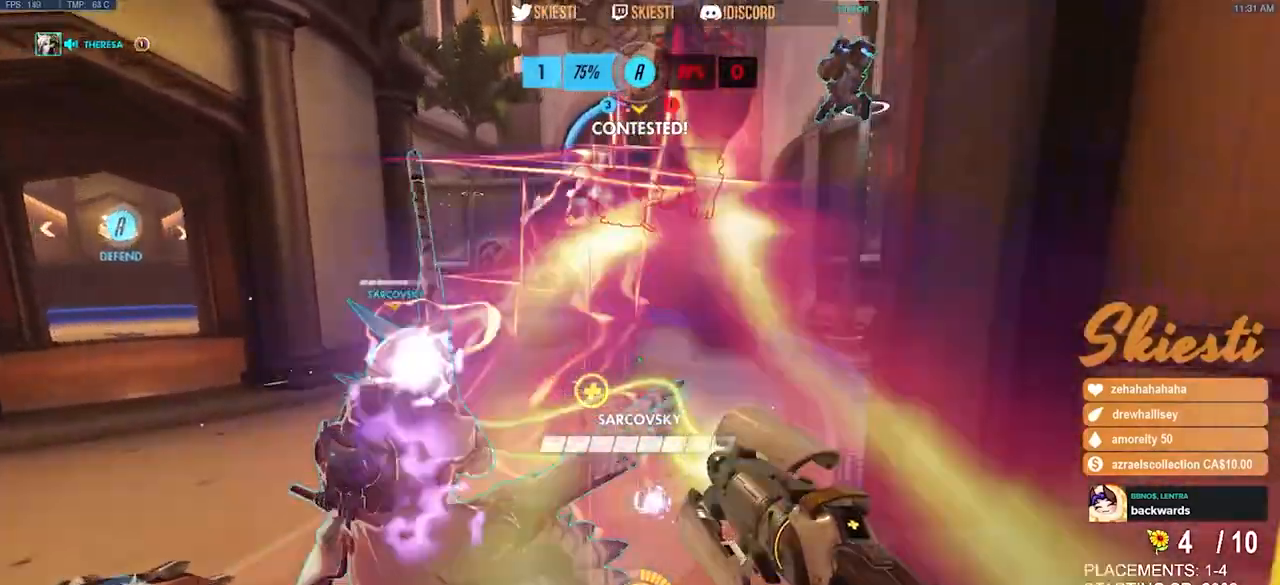
{"keys": ["a", "ctrl", "shift", "space", "w"], "mouse": ["right", "mb4"], "events": [[83, "w", "down"], [100, "a", "down"], [167, "space", "down"]]}
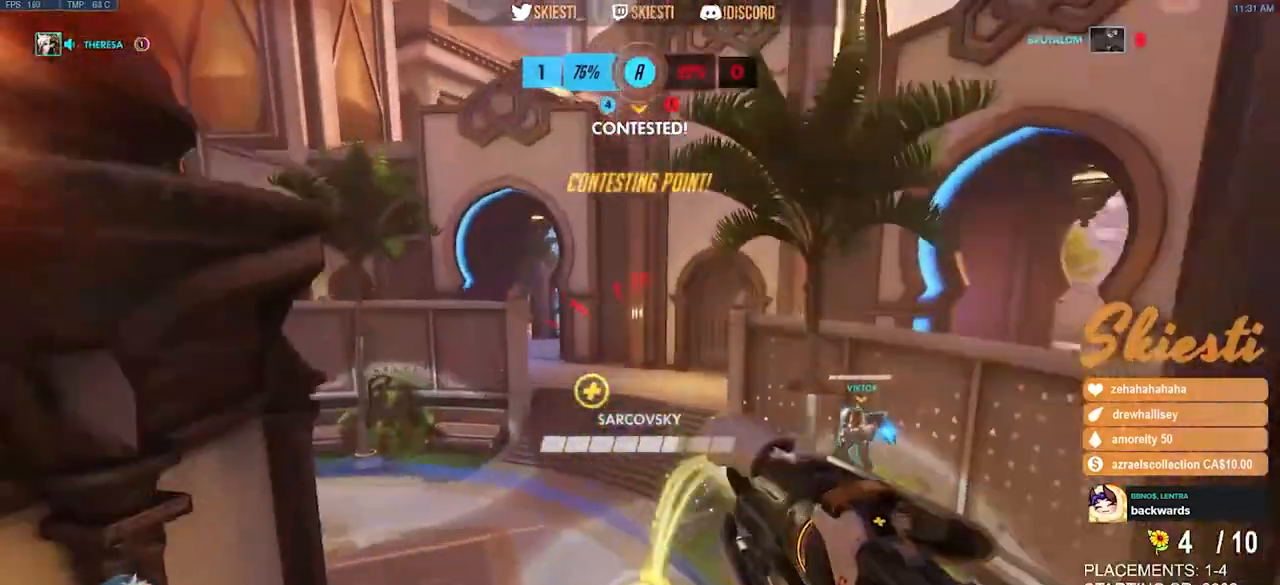
{"keys": ["a", "space"], "mouse": ["right", "mb4"], "events": [[300, "w", "up"], [483, "ctrl", "up"], [500, "shift", "up"]]}
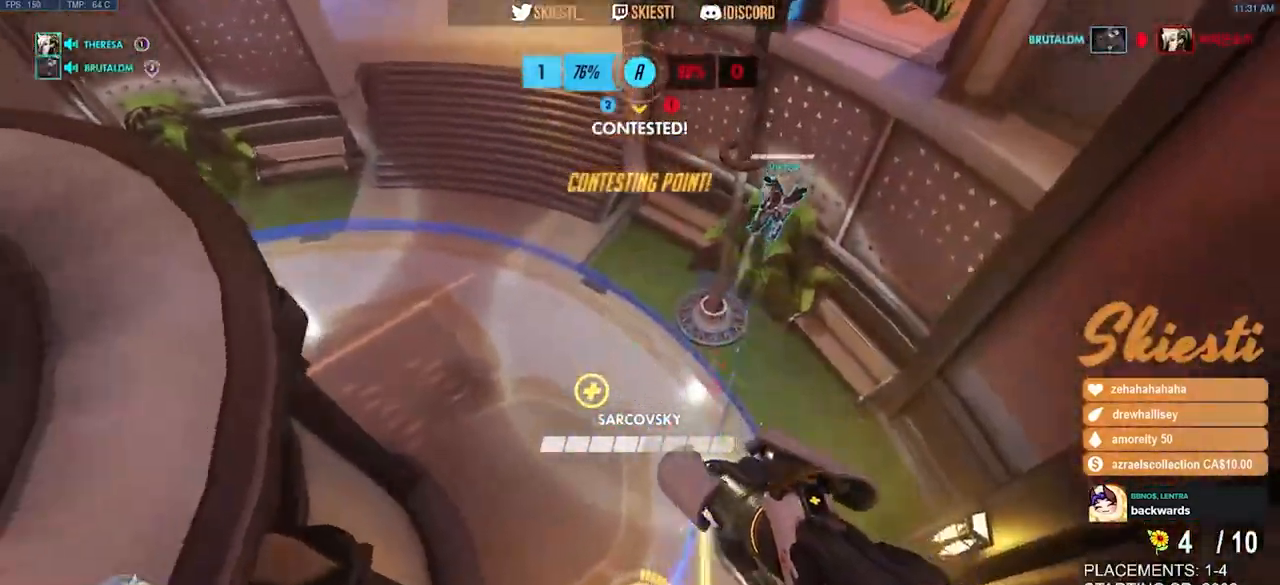
{"keys": ["a", "s"], "mouse": ["right", "mb4"], "events": [[17, "space", "up"], [183, "s", "down"]]}
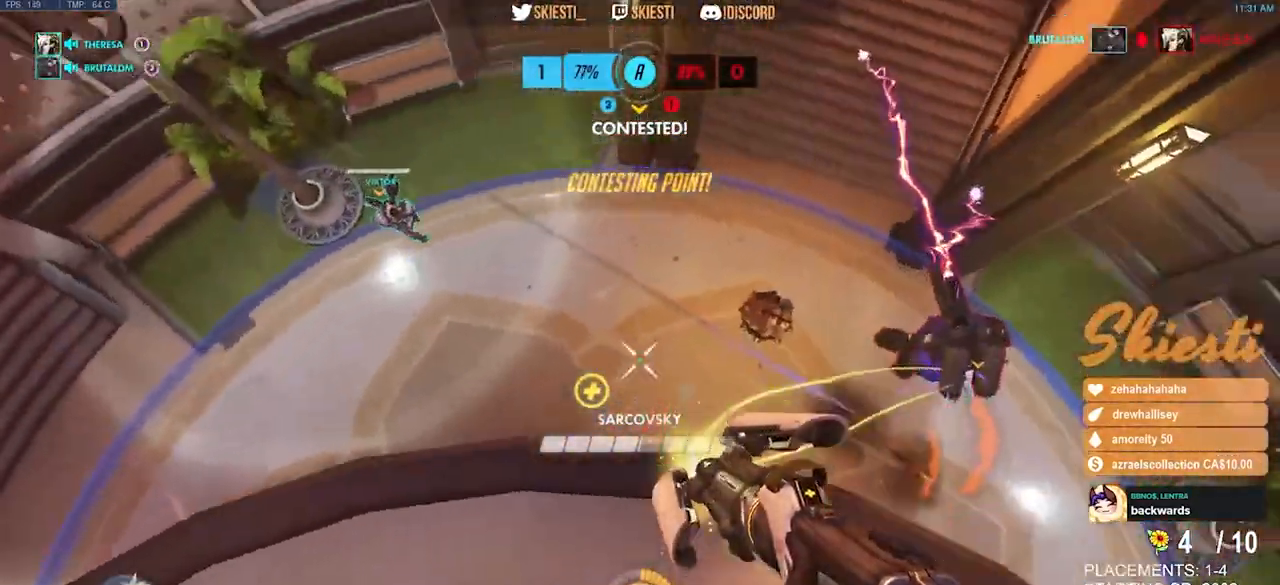
{"keys": ["a", "s", "space"], "mouse": ["right", "mb4"], "events": [[433, "space", "down"]]}
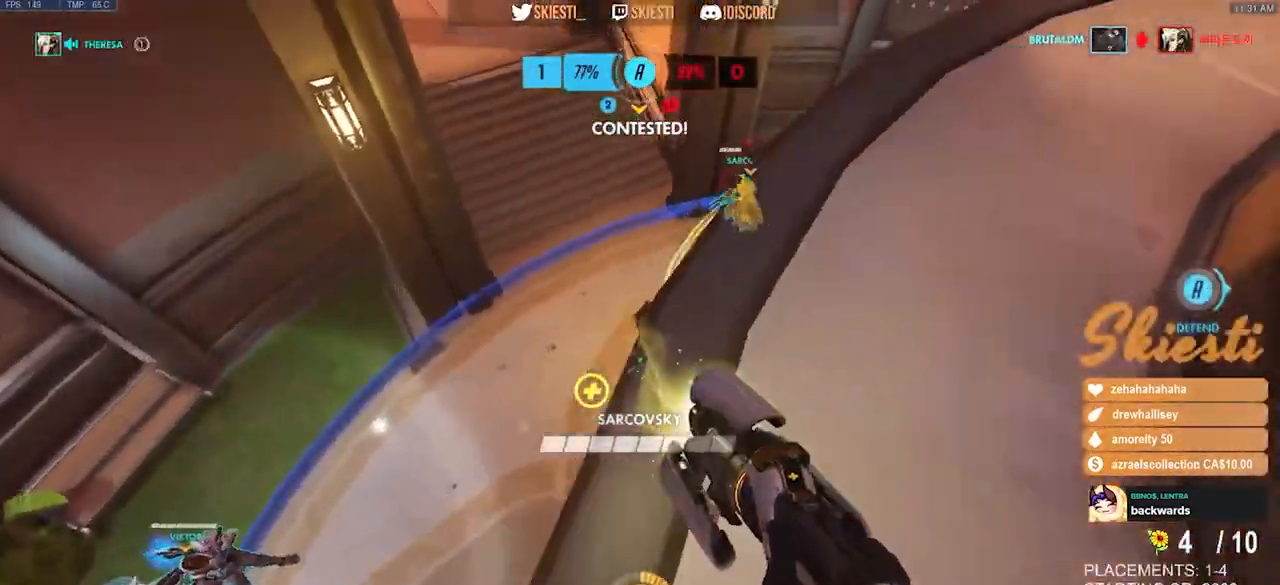
{"keys": ["a", "s"], "mouse": ["right", "mb4"], "events": [[217, "space", "up"]]}
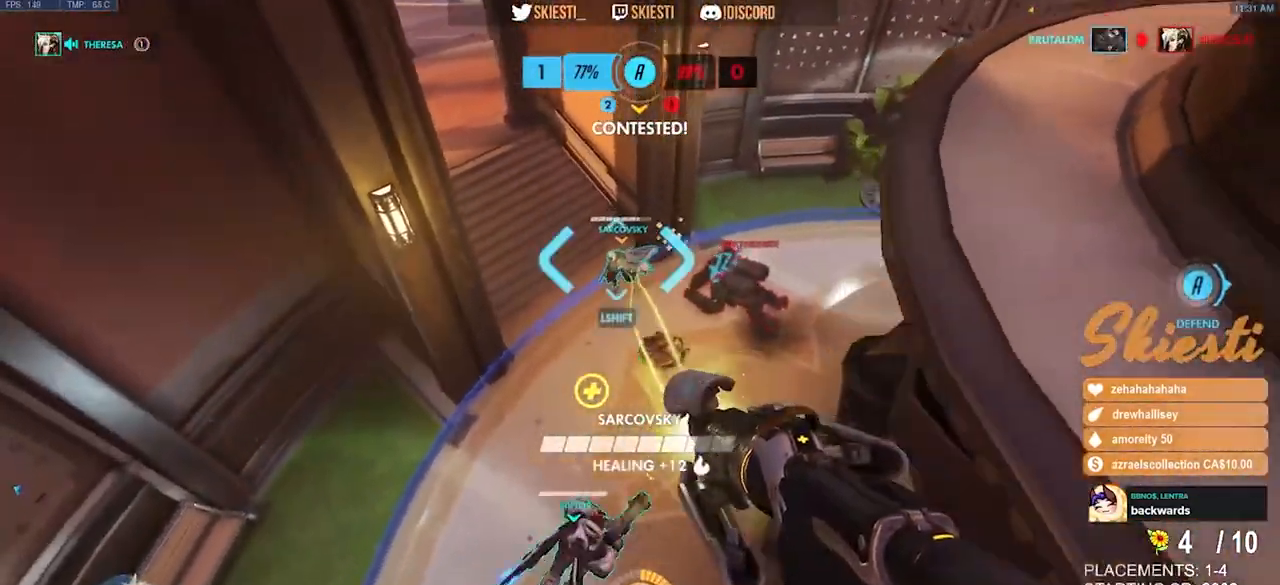
{"keys": ["s"], "mouse": ["left", "mb4"], "events": [[83, "mouse_right", "up"], [133, "mouse_left", "down"], [233, "a", "up"]]}
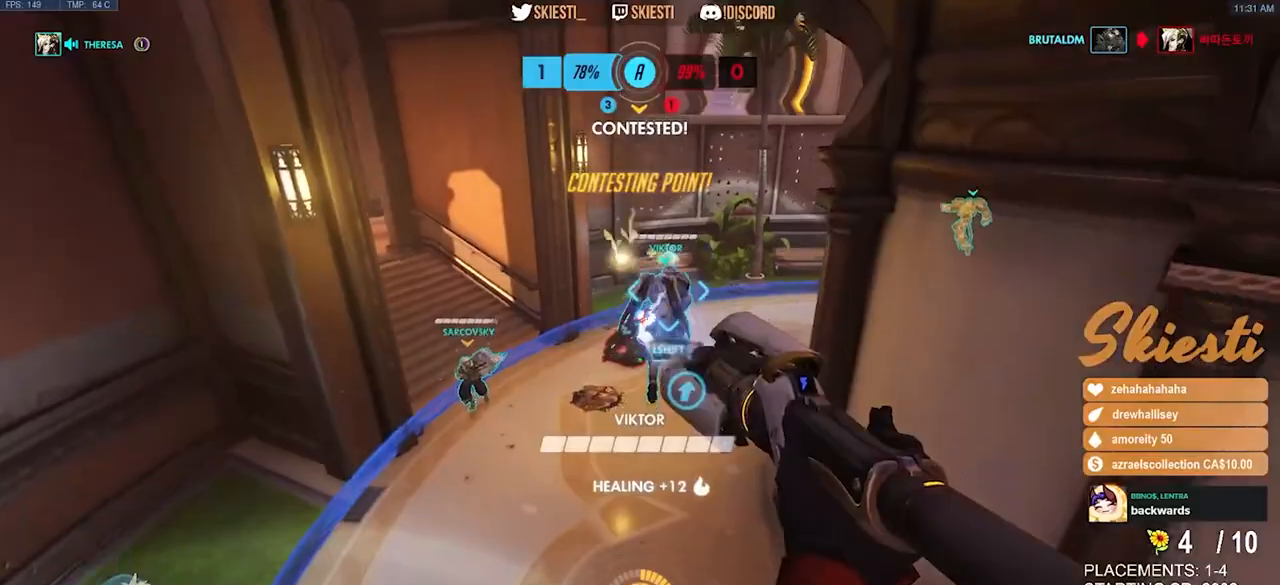
{"keys": ["s"], "mouse": ["left"], "events": [[417, "mouse_mb4", "up"]]}
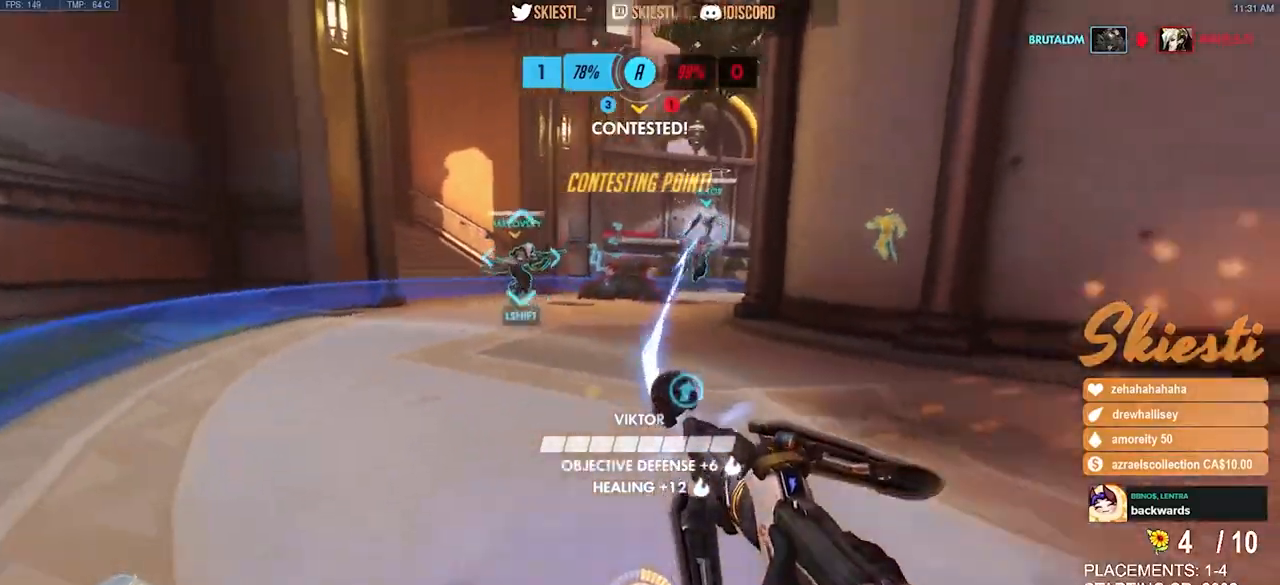
{"keys": ["ctrl", "shift"], "mouse": ["left"], "events": [[33, "ctrl", "down"], [33, "shift", "down"], [67, "s", "up"]]}
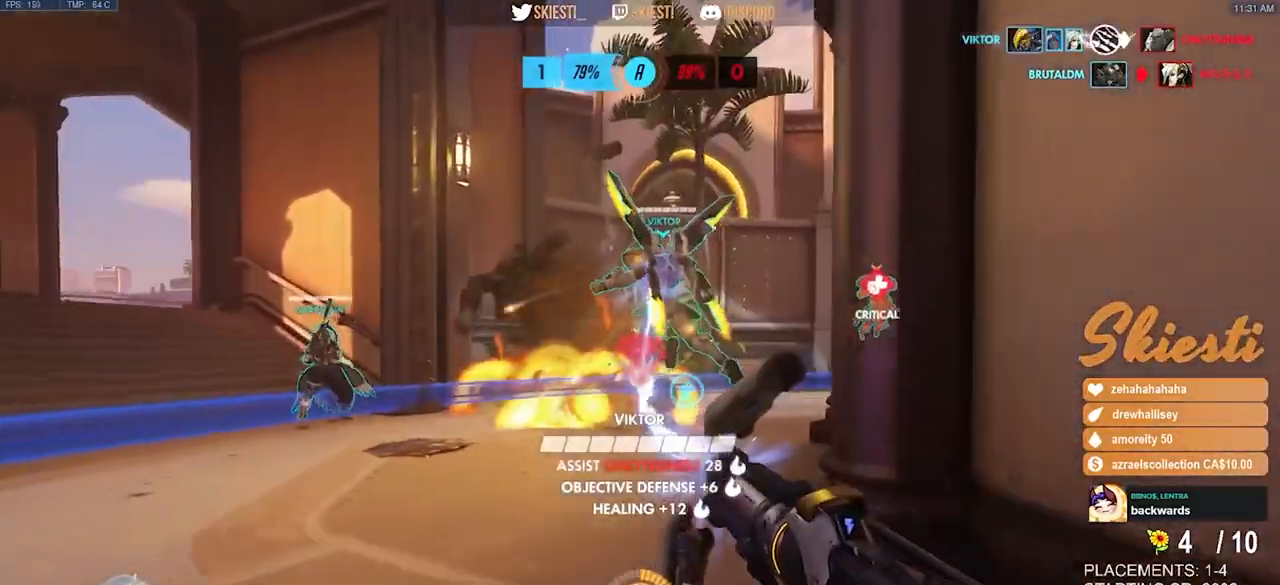
{"keys": ["s"], "mouse": ["left"], "events": [[150, "a", "down"], [217, "s", "down"], [217, "space", "down"], [267, "ctrl", "up"], [283, "shift", "up"], [350, "space", "up"], [467, "a", "up"]]}
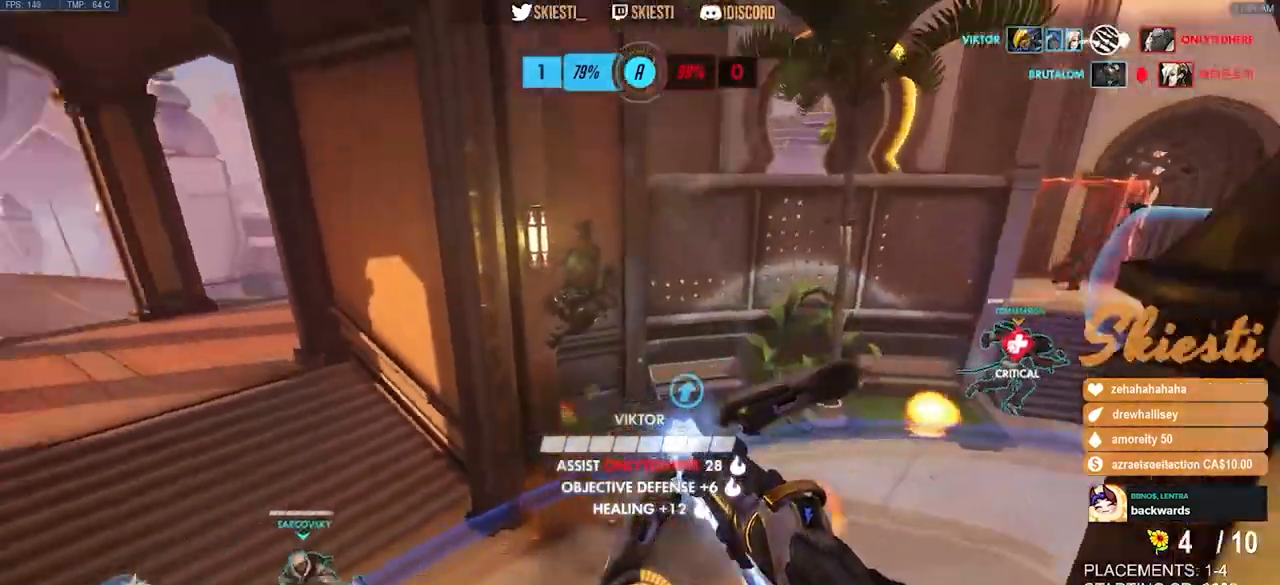
{"keys": ["d"], "mouse": ["left", "right", "mb4"], "events": [[17, "mouse_left", "up"], [50, "d", "down"], [50, "mouse_mb4", "down"], [67, "mouse_left", "down"], [367, "mouse_right", "down"], [417, "s", "up"]]}
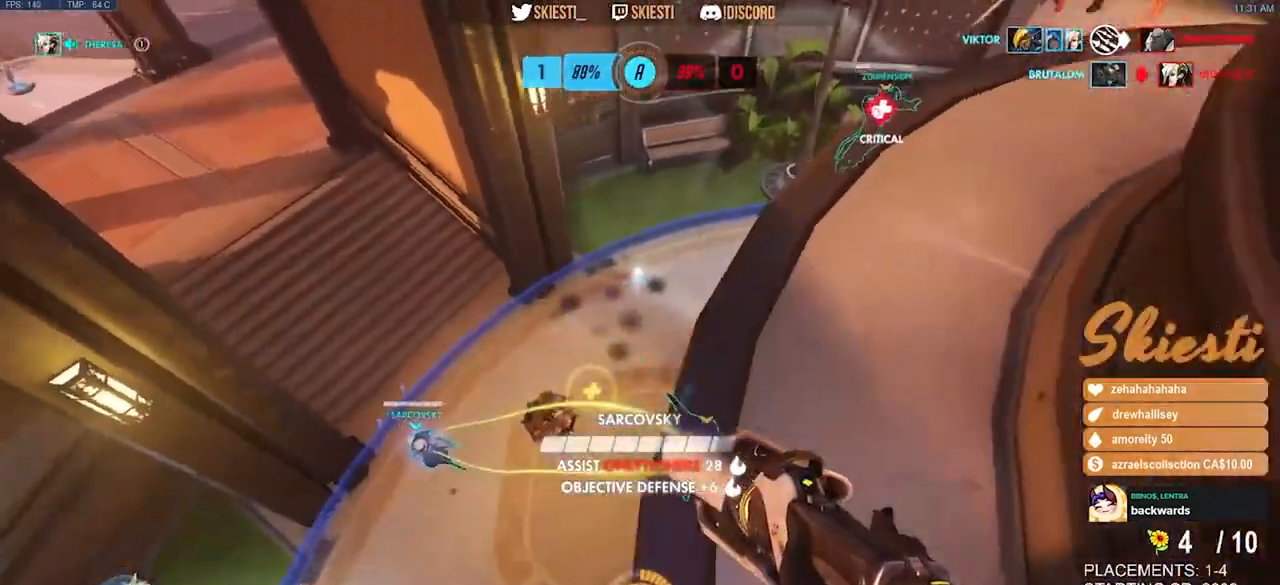
{"keys": ["a", "w"], "mouse": ["right"], "events": [[83, "w", "down"], [117, "mouse_left", "up"], [200, "mouse_mb4", "up"], [217, "d", "up"], [400, "a", "down"]]}
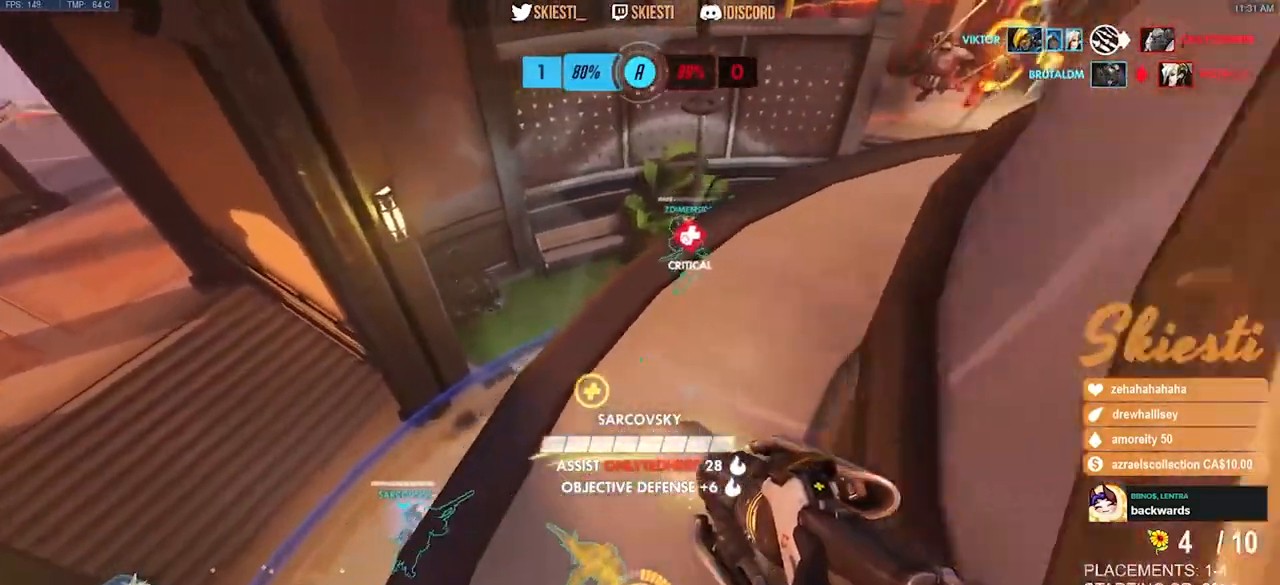
{"keys": ["d", "s"], "mouse": ["right"], "events": [[200, "mouse_right", "up"], [233, "mouse_right", "down"], [250, "w", "up"], [333, "s", "down"], [367, "a", "up"], [400, "d", "down"]]}
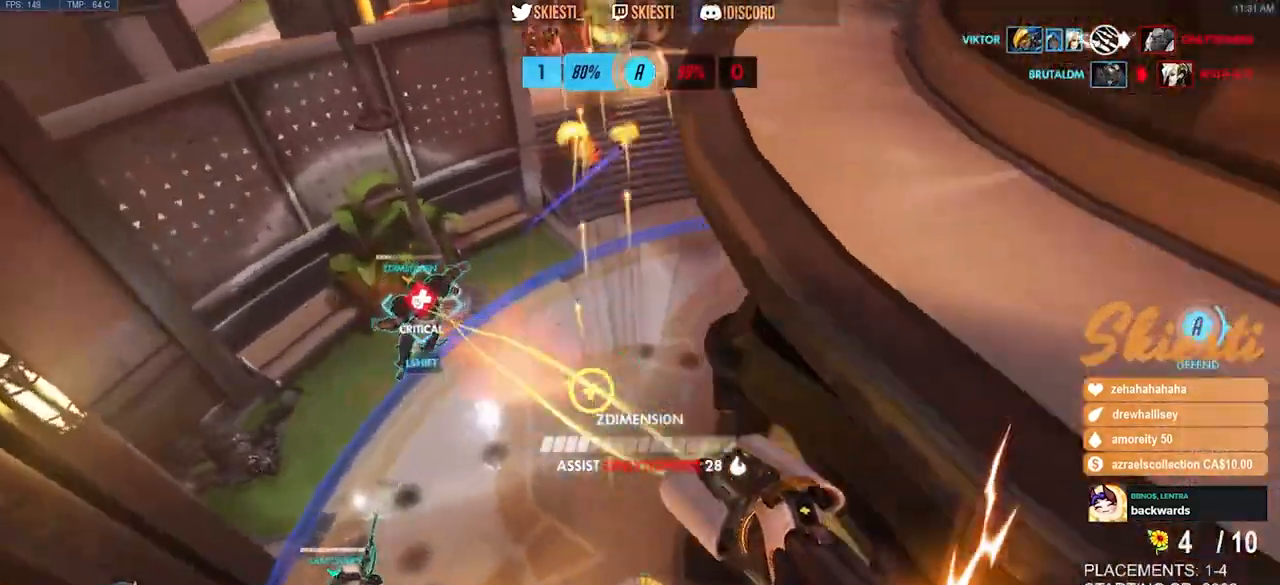
{"keys": ["d", "s", "space"], "mouse": ["right"], "events": [[33, "space", "down"]]}
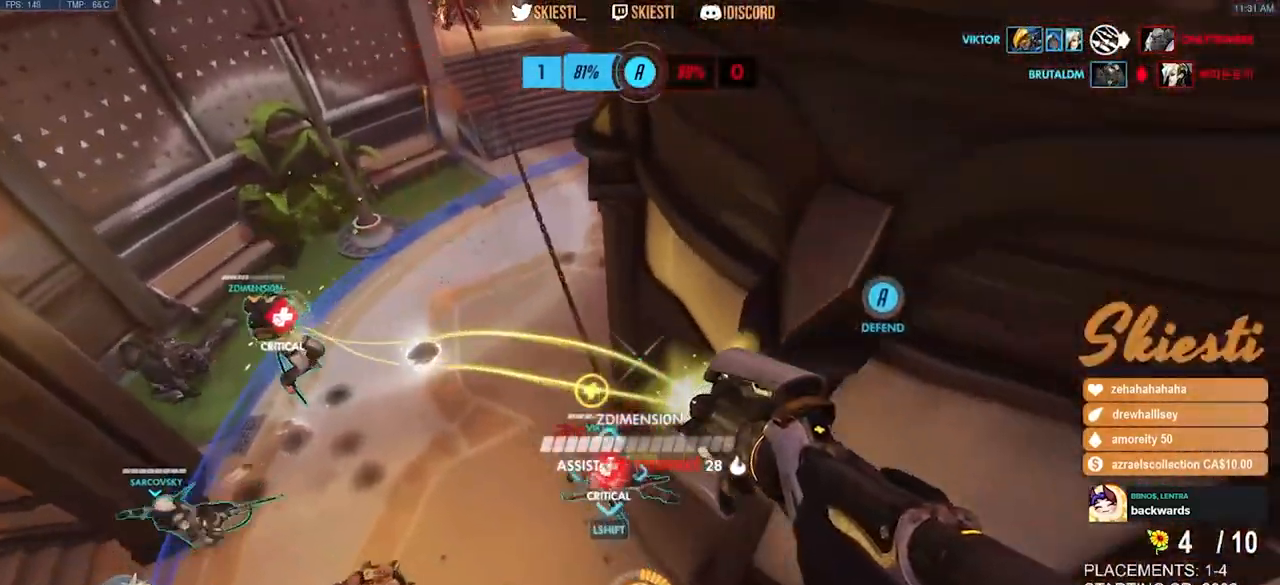
{"keys": ["d", "s"], "mouse": ["right"], "events": [[17, "space", "up"], [217, "mouse_right", "up"], [233, "mouse_right", "down"], [250, "a", "down"], [383, "a", "up"]]}
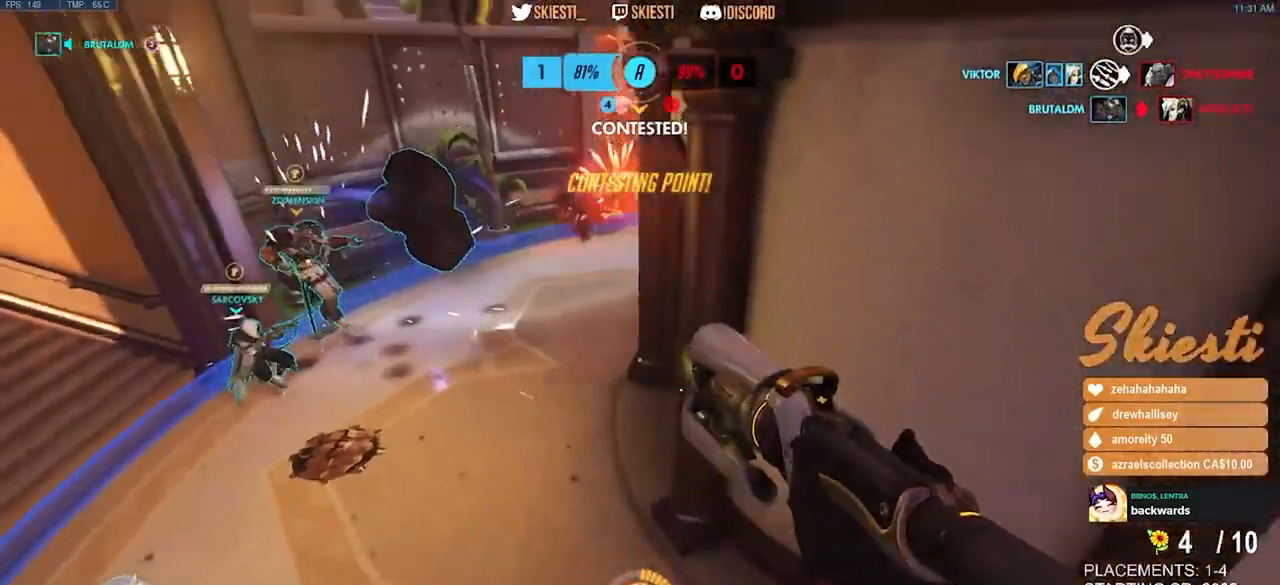
{"keys": ["d"], "mouse": ["right"], "events": [[100, "s", "up"], [217, "w", "down"], [417, "w", "up"]]}
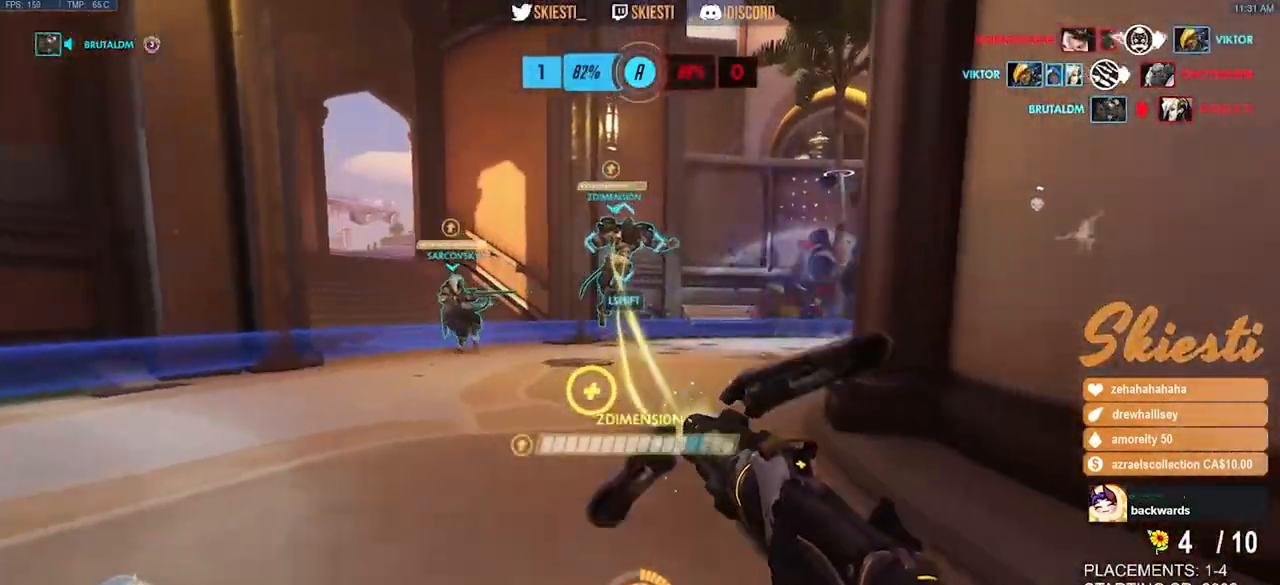
{"keys": ["d"], "mouse": ["right"], "events": [[33, "s", "down"], [350, "s", "up"]]}